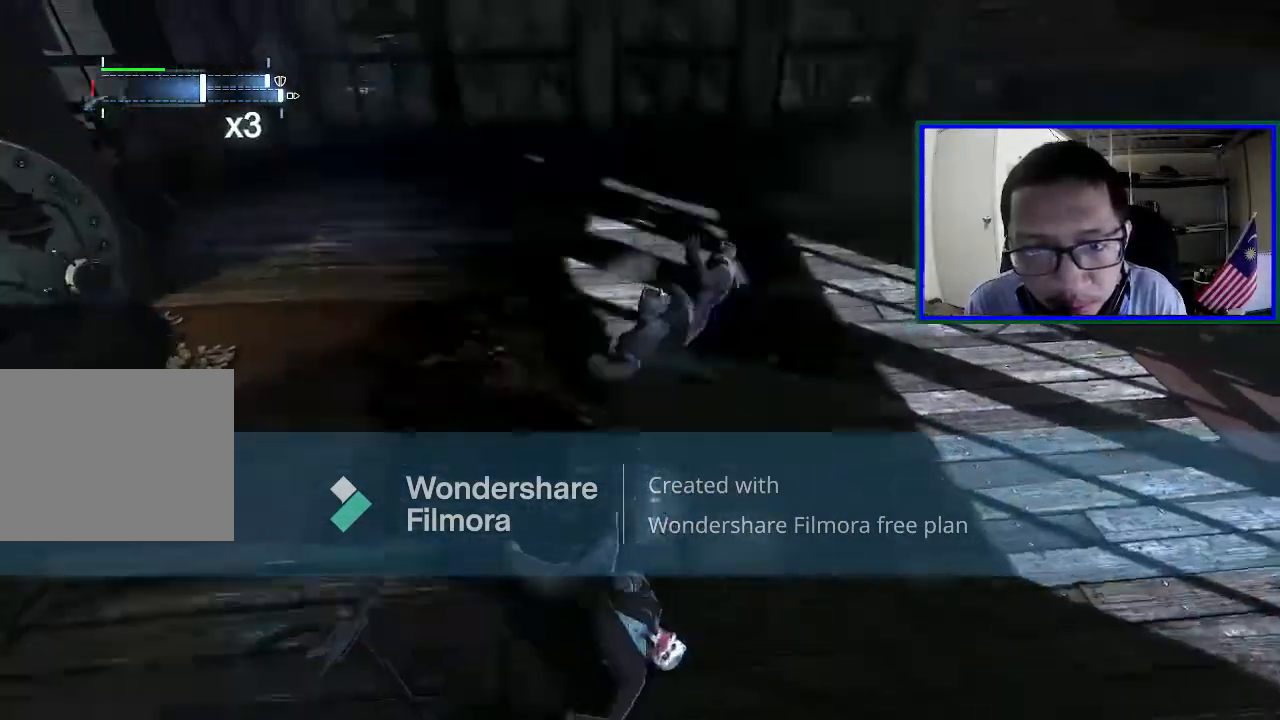
Gameplay with a controller (Xbox layout); each line is a JSON object with the inputs held at the frame after it. "events" lists button and stick changes between this image and that frame as [ms after this image, input, new state], when the widget could be followed in between. Not read: L3.
{"buttons": [], "left_stick": "down-right", "right_stick": "right", "events": [[67, "left_stick", "center"], [67, "right_stick", "right"], [267, "left_stick", "down-right"]]}
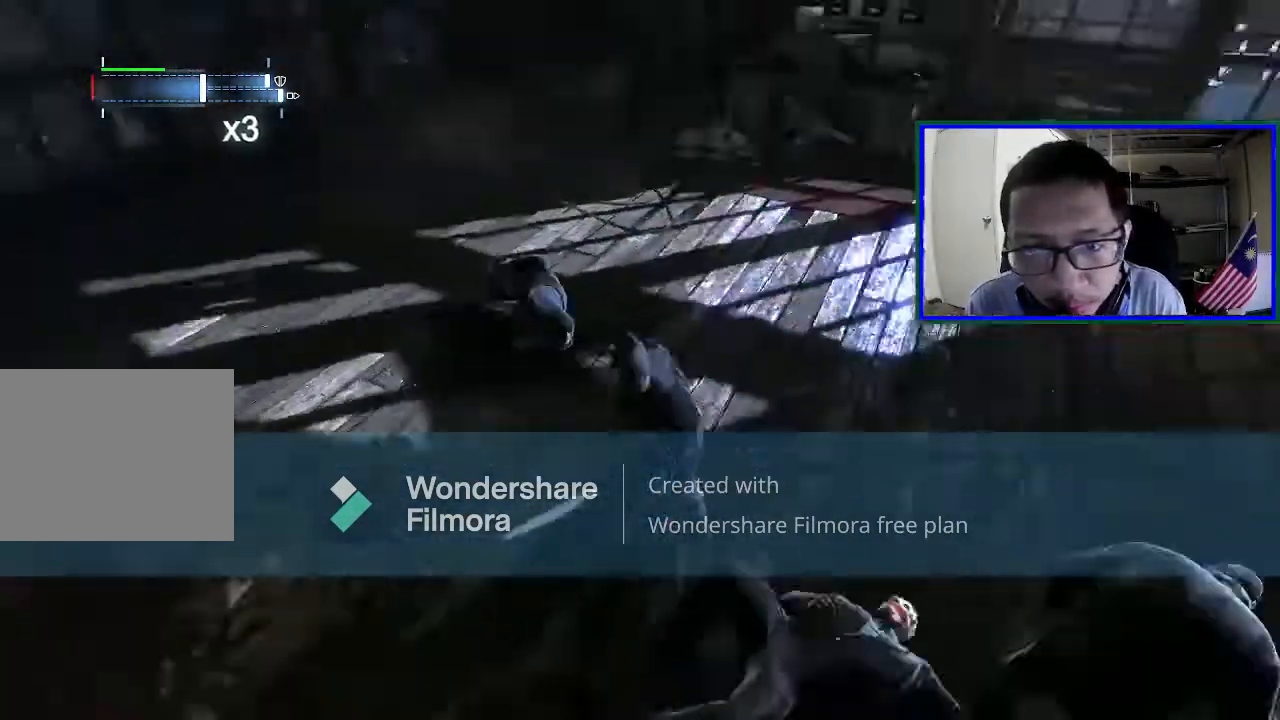
{"buttons": ["Y", "R2"], "left_stick": "down-right", "right_stick": "center", "events": [[133, "right_stick", "center"], [200, "Y", "down"], [333, "R2", "down"], [333, "Y", "up"], [367, "Y", "down"]]}
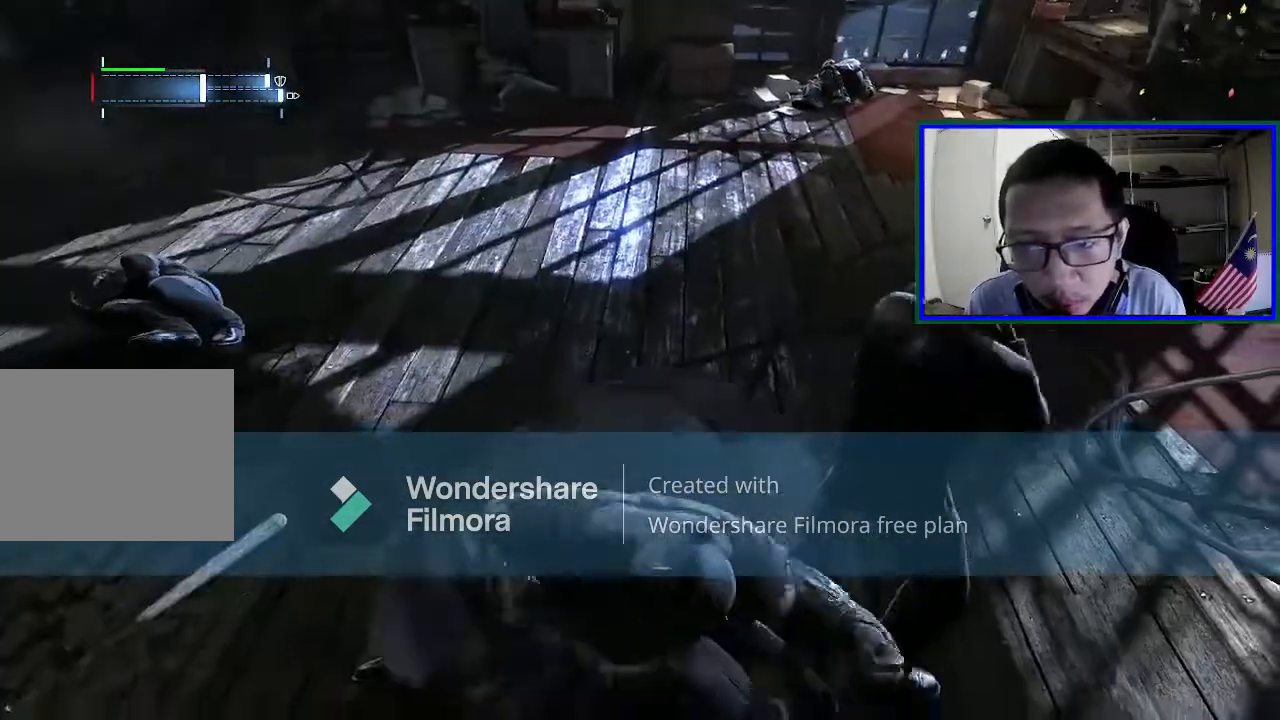
{"buttons": ["X"], "left_stick": "up-right", "right_stick": "center", "events": [[67, "Y", "up"], [133, "R2", "up"], [133, "left_stick", "right"], [233, "X", "down"], [233, "left_stick", "up-right"], [367, "X", "up"], [433, "X", "down"]]}
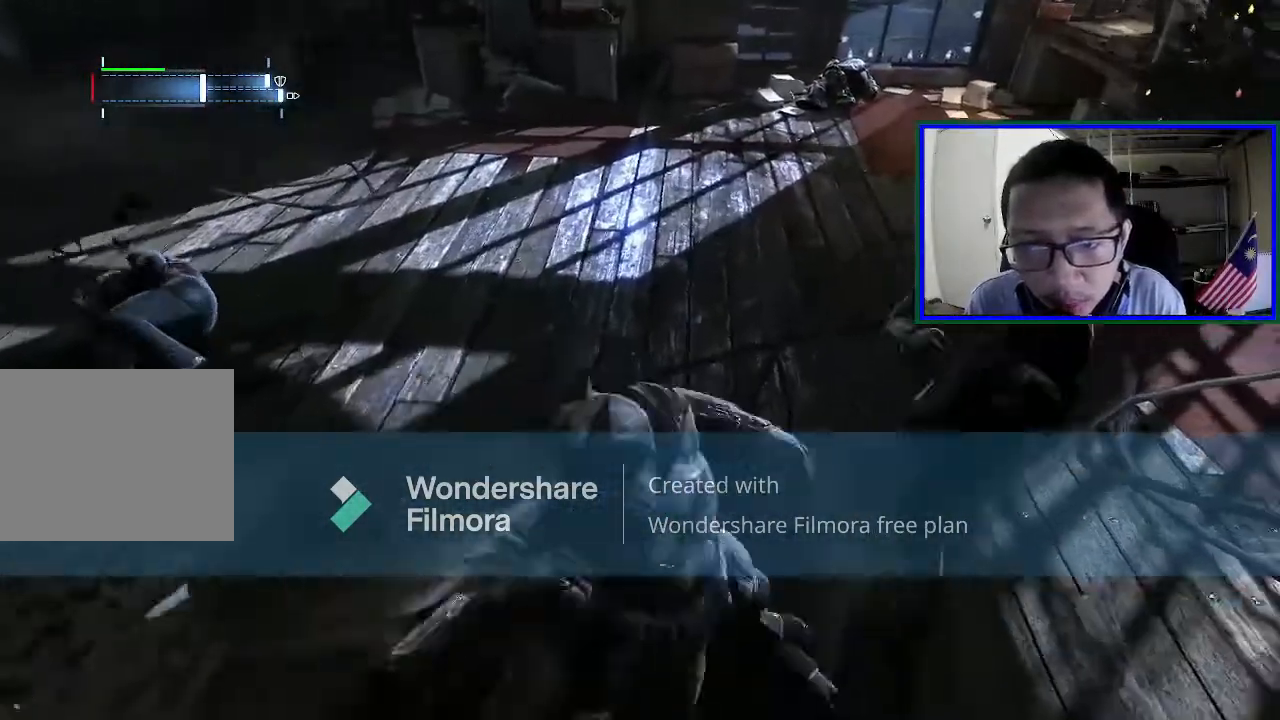
{"buttons": [], "left_stick": "right", "right_stick": "center", "events": [[100, "X", "up"], [167, "X", "down"], [167, "left_stick", "right"], [300, "X", "up"], [367, "X", "down"], [500, "X", "up"]]}
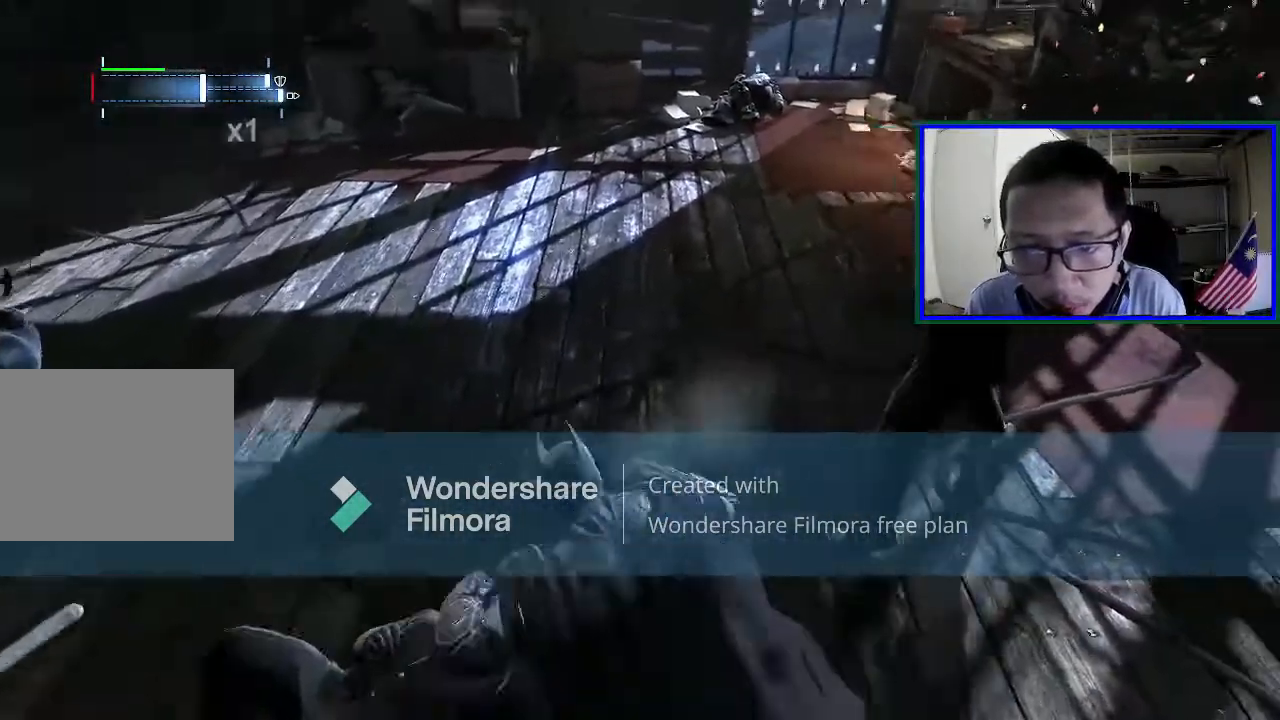
{"buttons": [], "left_stick": "up-right", "right_stick": "center", "events": [[67, "X", "down"], [200, "X", "up"], [300, "X", "down"], [333, "left_stick", "up-right"], [433, "X", "up"]]}
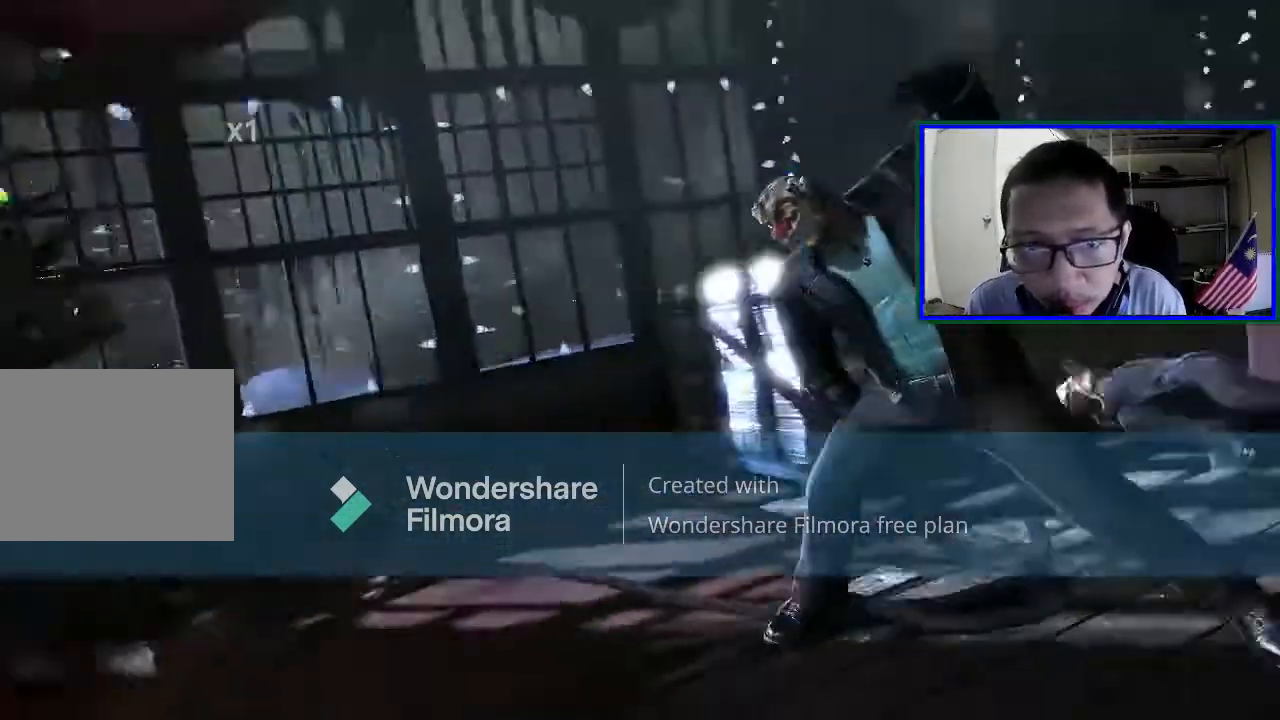
{"buttons": [], "left_stick": "center", "right_stick": "center", "events": [[33, "left_stick", "center"]]}
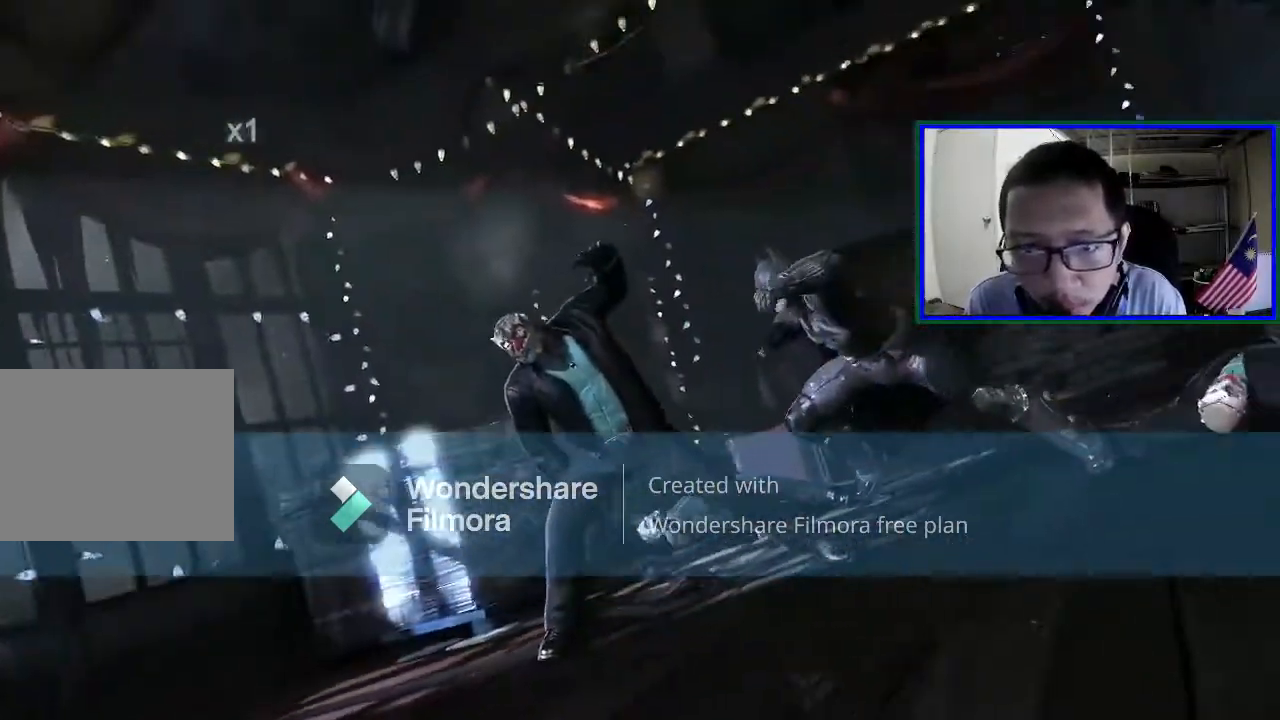
{"buttons": [], "left_stick": "center", "right_stick": "center", "events": []}
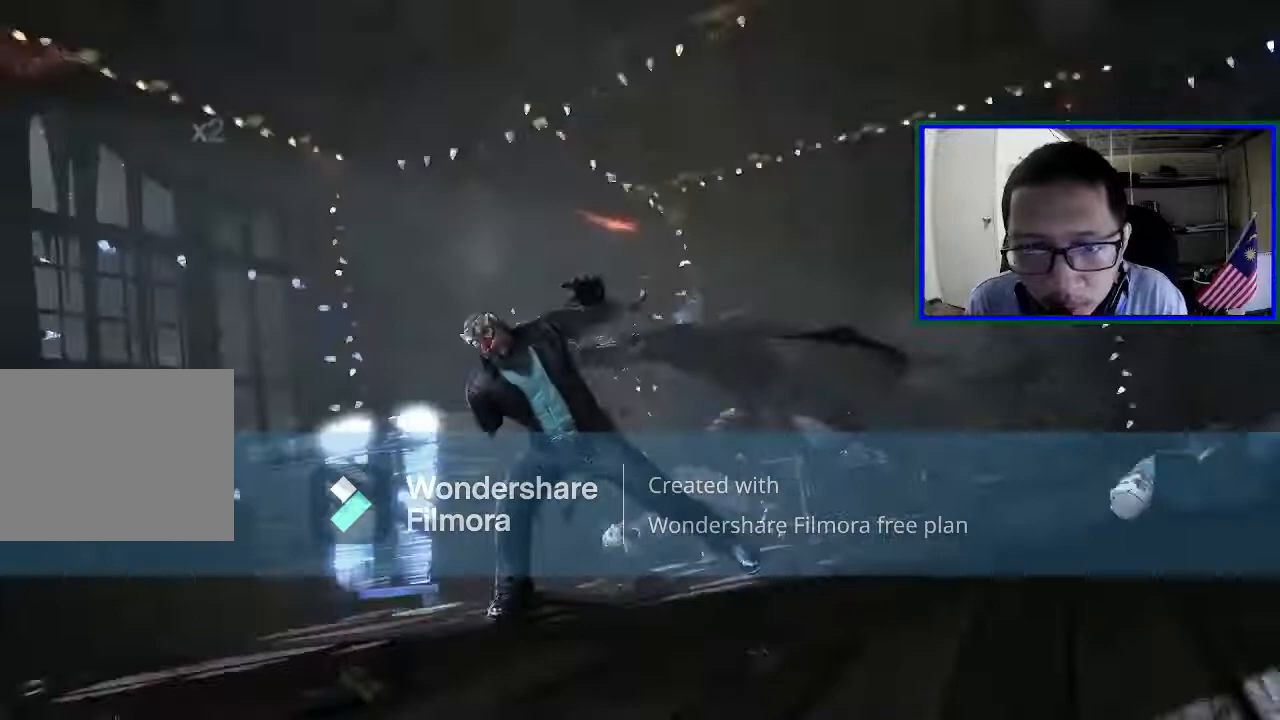
{"buttons": [], "left_stick": "center", "right_stick": "center", "events": []}
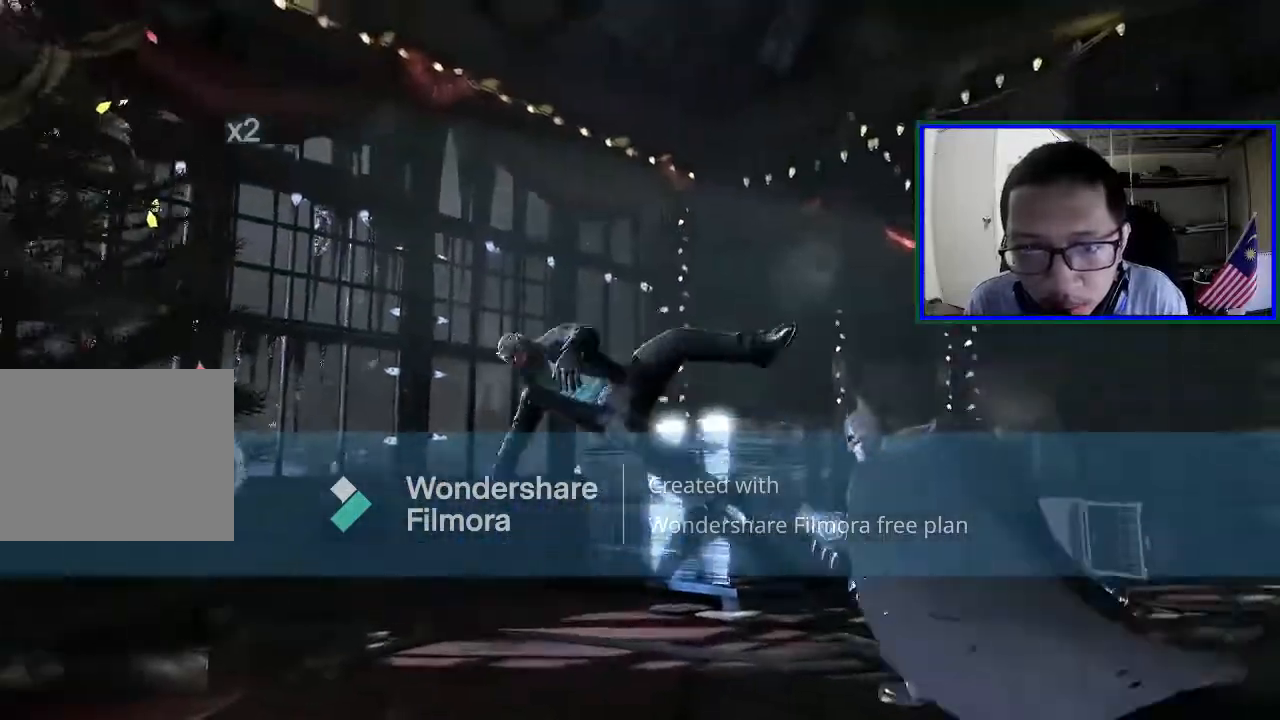
{"buttons": [], "left_stick": "center", "right_stick": "center", "events": []}
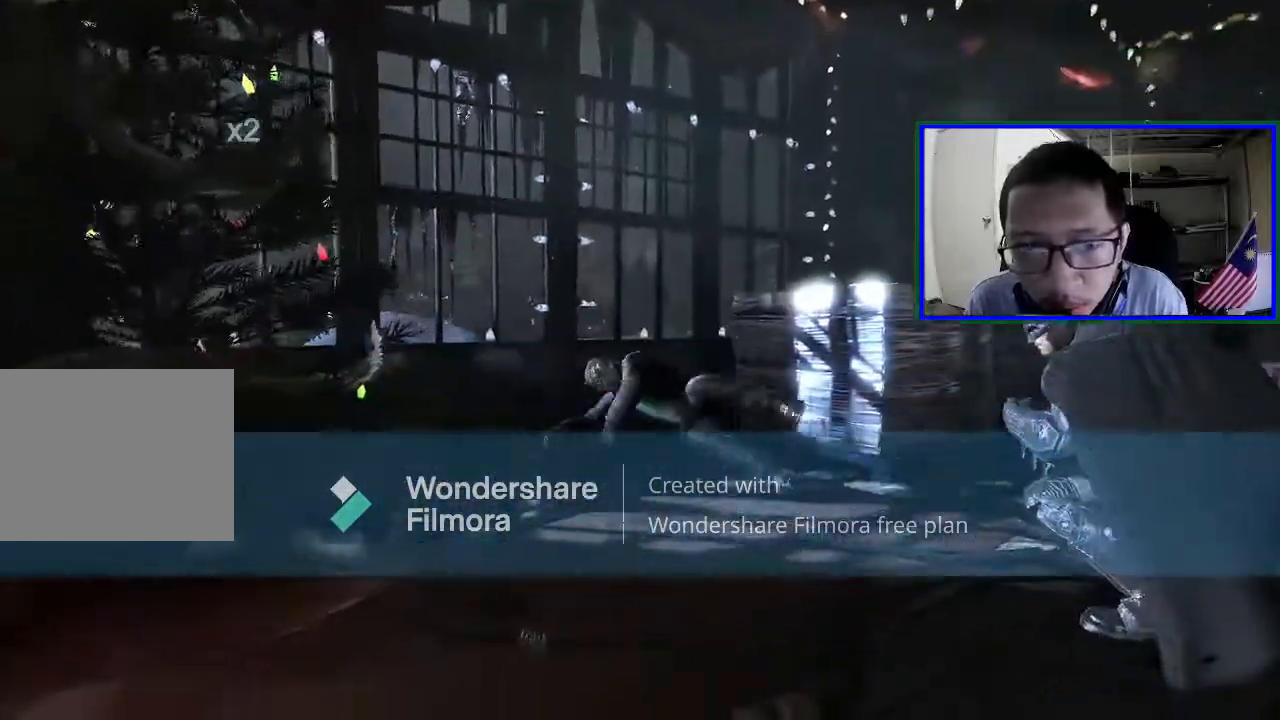
{"buttons": [], "left_stick": "center", "right_stick": "center", "events": []}
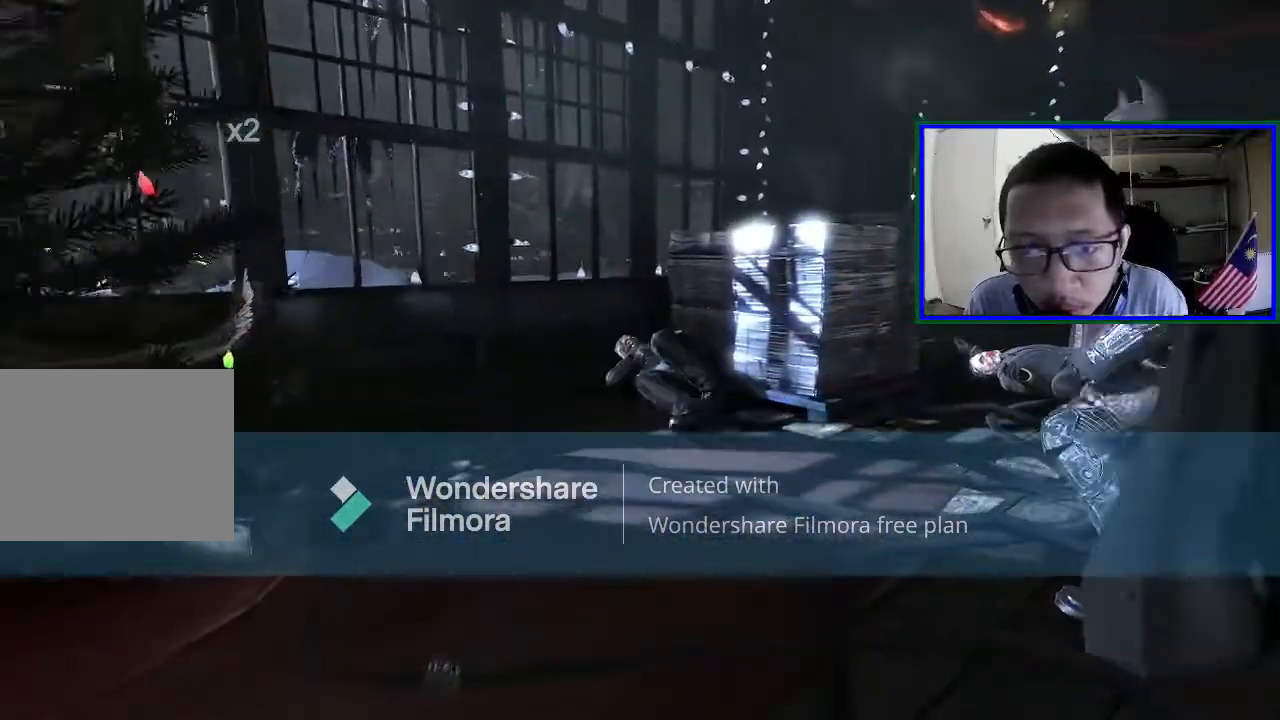
{"buttons": [], "left_stick": "center", "right_stick": "center", "events": []}
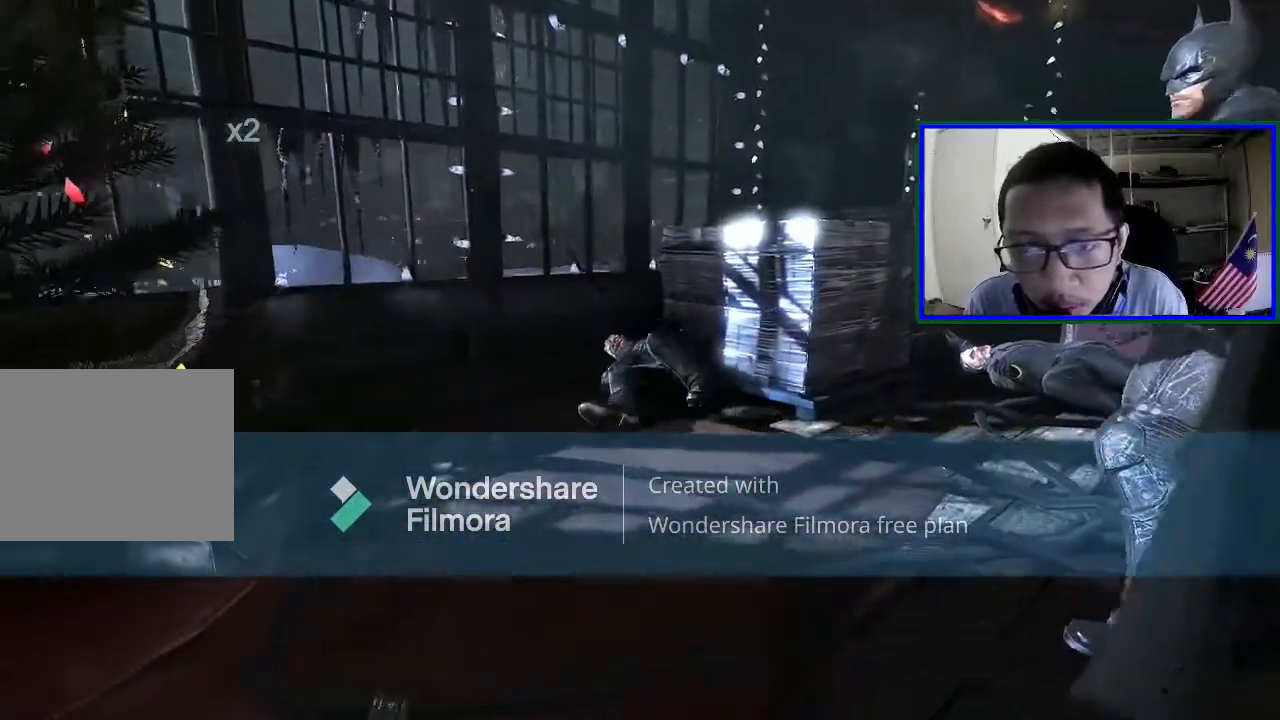
{"buttons": [], "left_stick": "center", "right_stick": "center", "events": []}
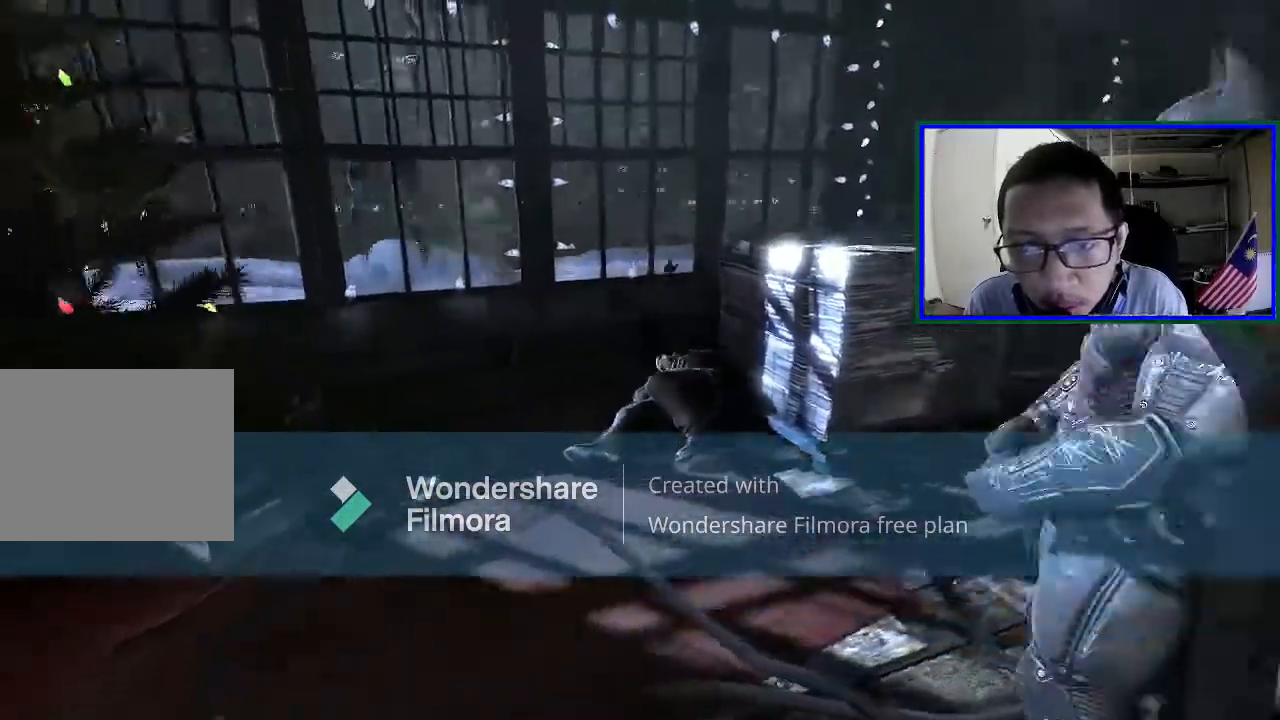
{"buttons": [], "left_stick": "center", "right_stick": "left", "events": [[500, "right_stick", "left"]]}
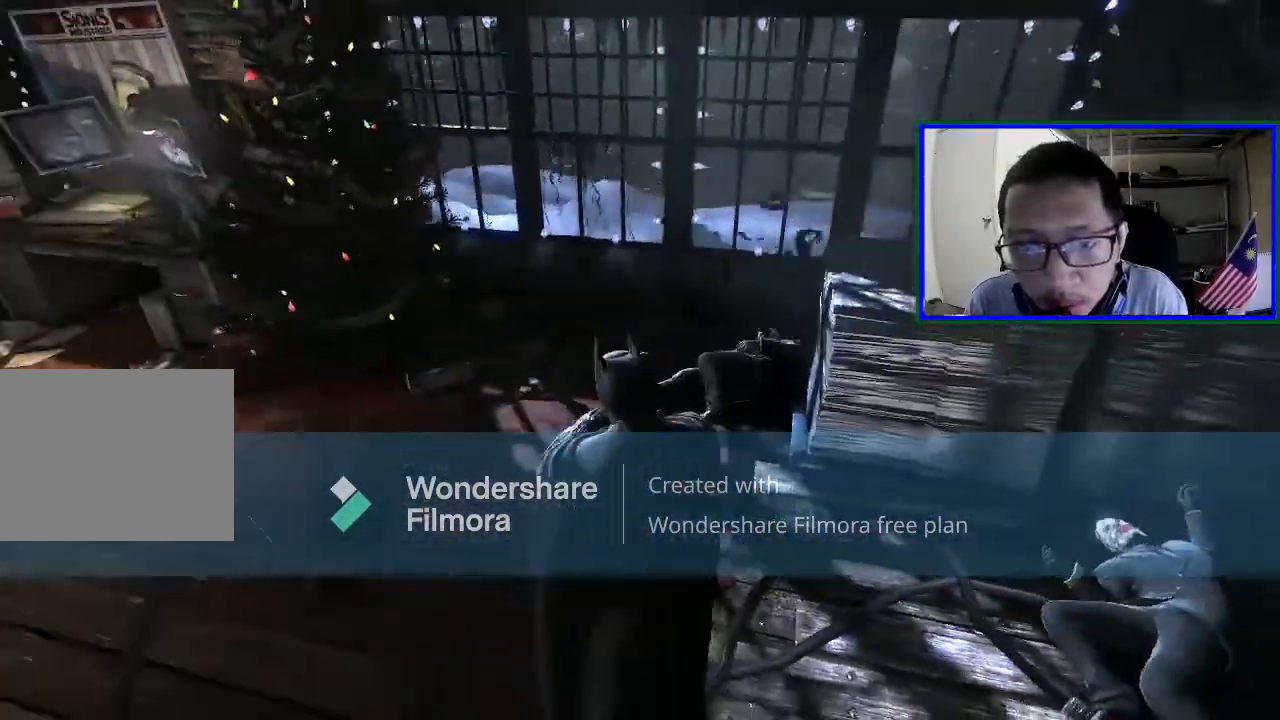
{"buttons": [], "left_stick": "center", "right_stick": "left", "events": []}
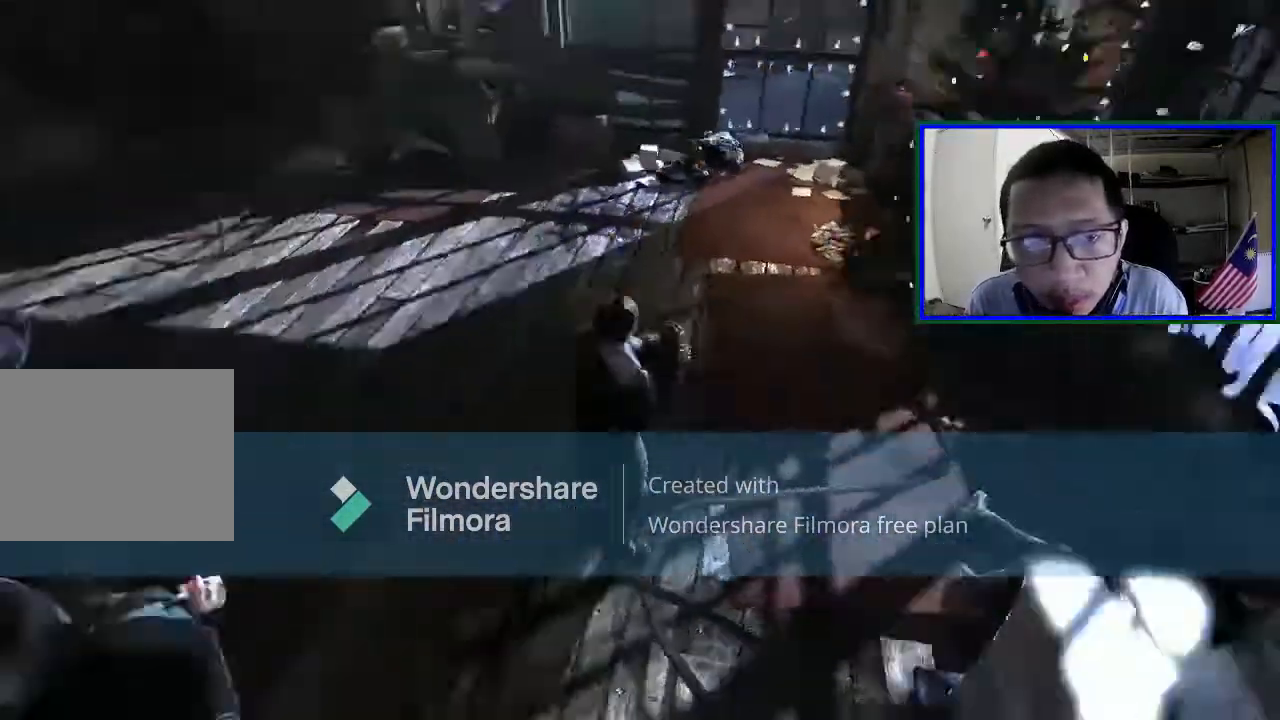
{"buttons": [], "left_stick": "up", "right_stick": "center", "events": [[33, "right_stick", "up-left"], [167, "left_stick", "up"], [267, "right_stick", "center"]]}
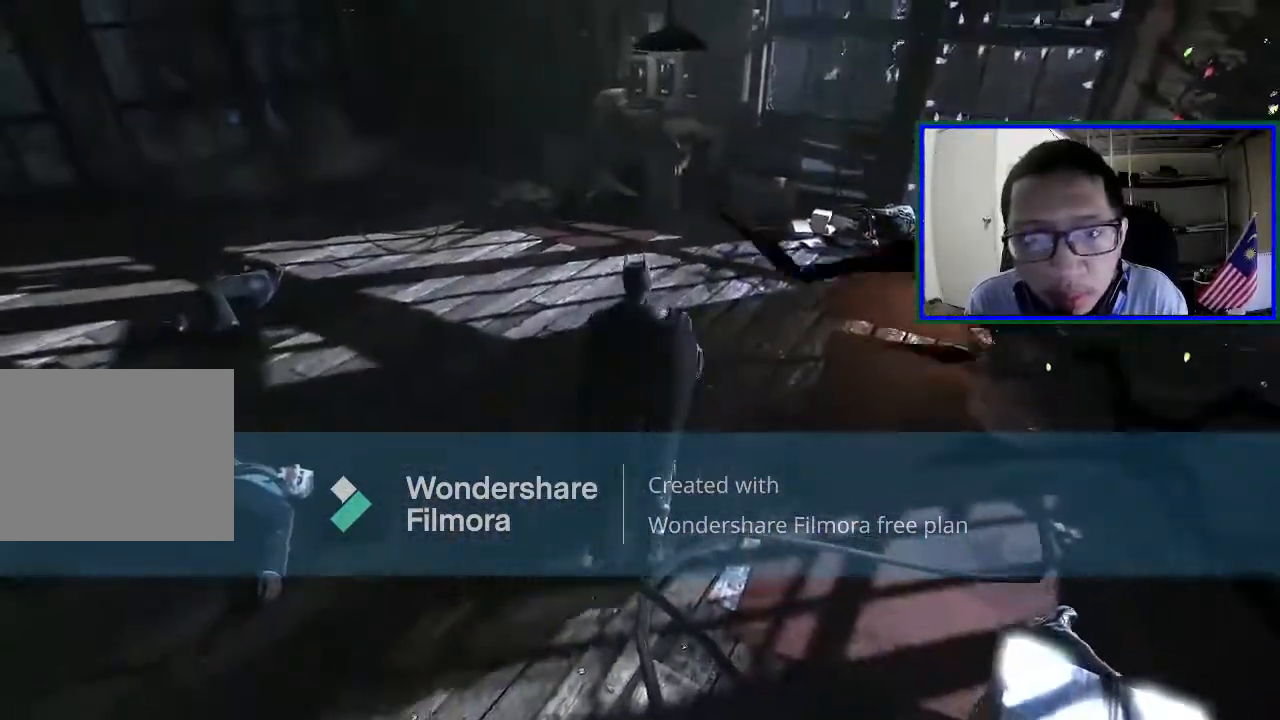
{"buttons": [], "left_stick": "up", "right_stick": "left", "events": [[100, "right_stick", "left"], [333, "right_stick", "up-left"], [500, "right_stick", "left"]]}
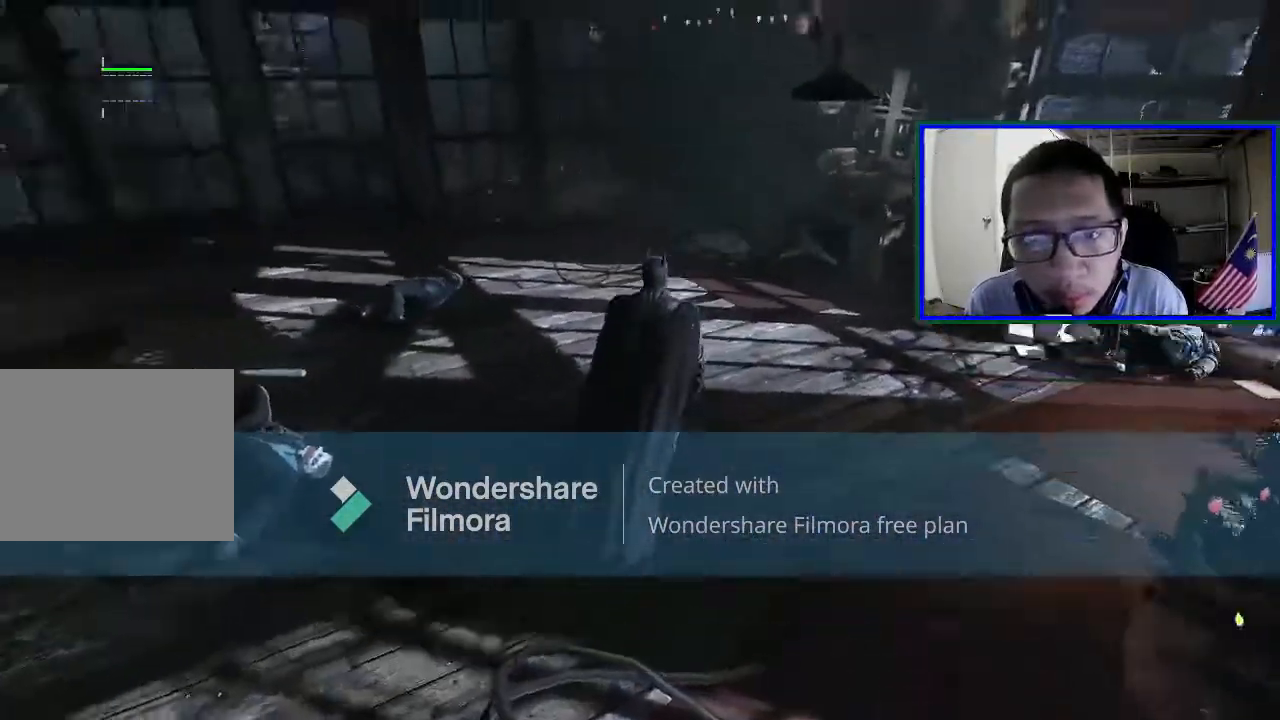
{"buttons": [], "left_stick": "up", "right_stick": "center", "events": [[467, "right_stick", "center"]]}
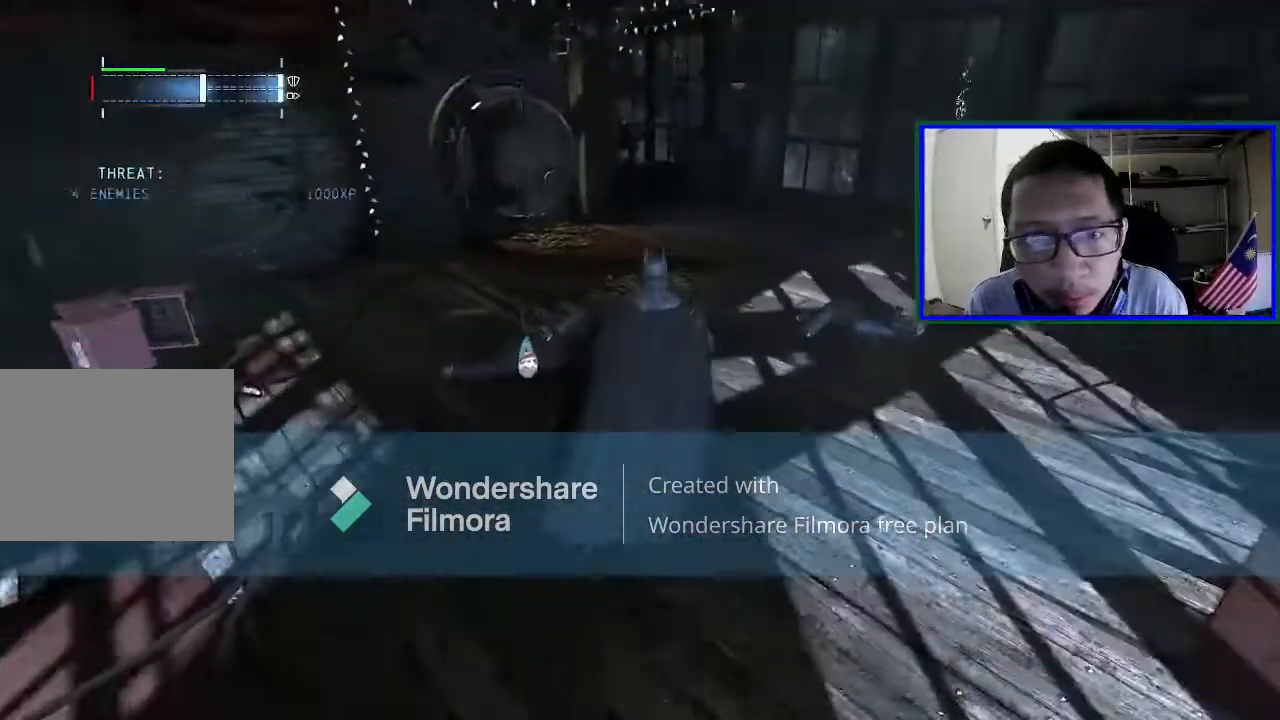
{"buttons": [], "left_stick": "up", "right_stick": "center", "events": []}
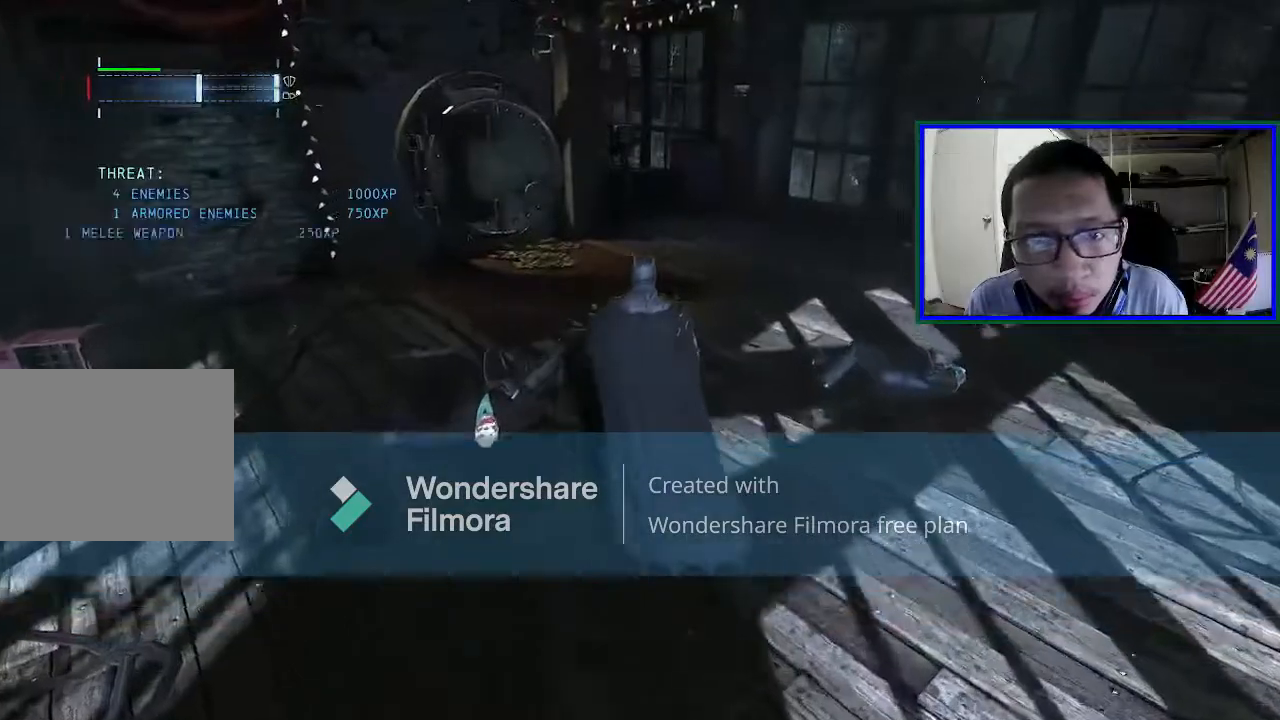
{"buttons": ["A"], "left_stick": "up", "right_stick": "center", "events": [[67, "A", "down"]]}
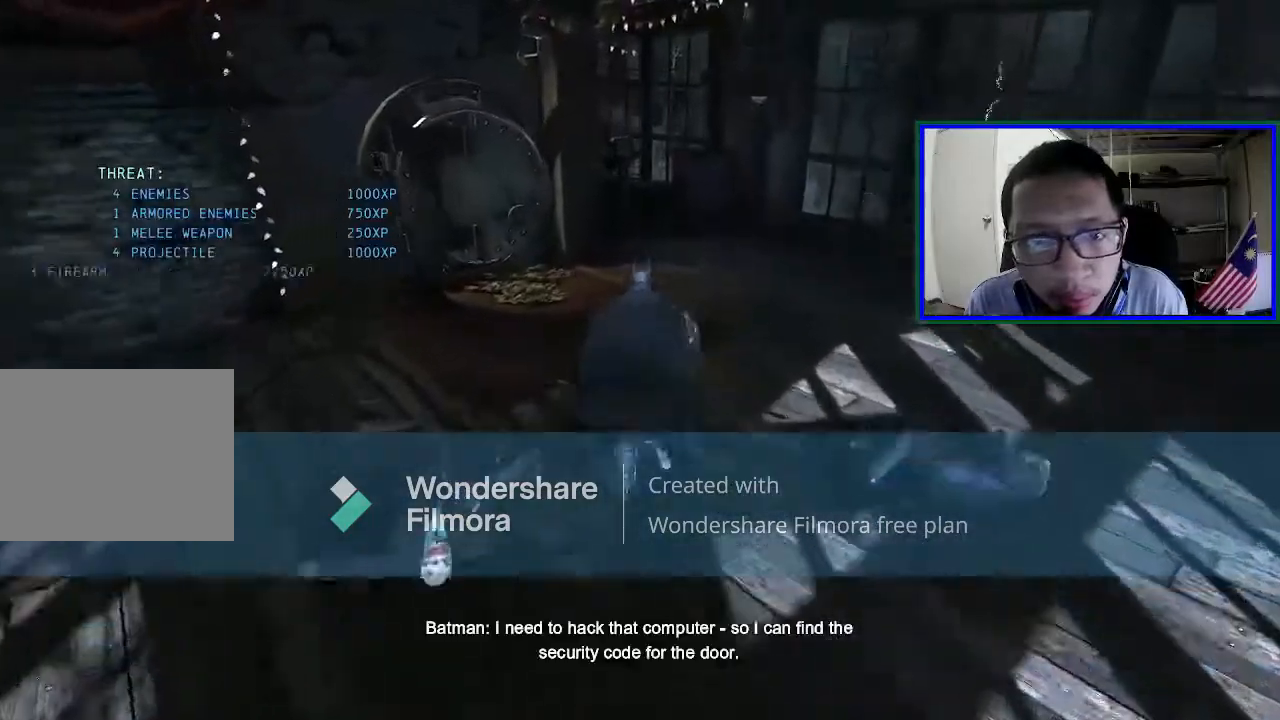
{"buttons": [], "left_stick": "center", "right_stick": "center", "events": [[167, "A", "up"], [367, "left_stick", "center"]]}
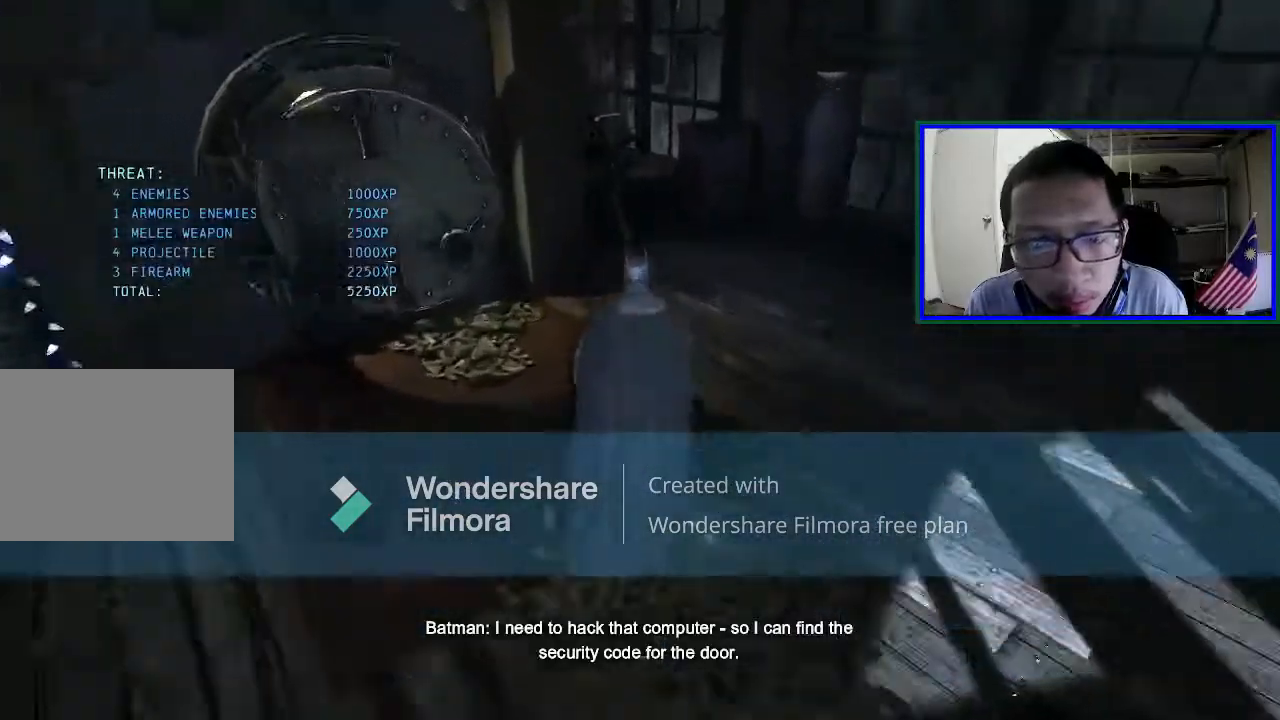
{"buttons": [], "left_stick": "center", "right_stick": "left", "events": [[500, "right_stick", "left"]]}
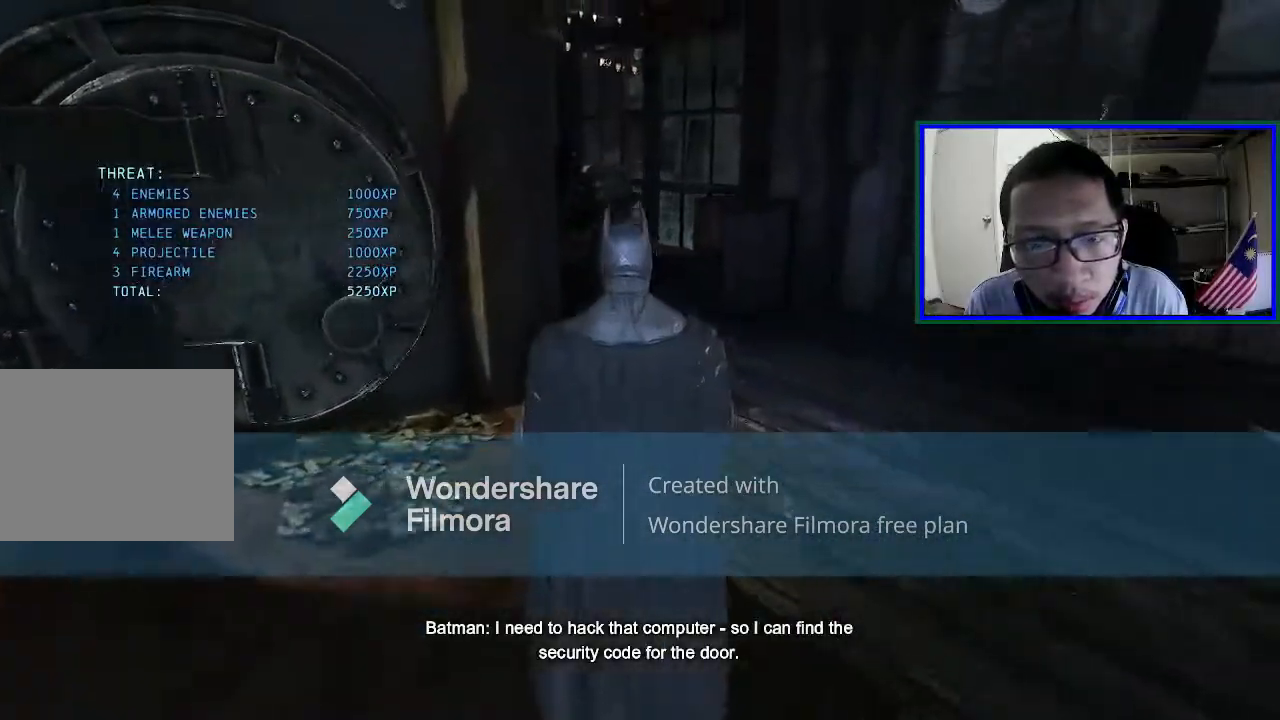
{"buttons": [], "left_stick": "right", "right_stick": "center", "events": [[100, "left_stick", "right"], [400, "right_stick", "center"]]}
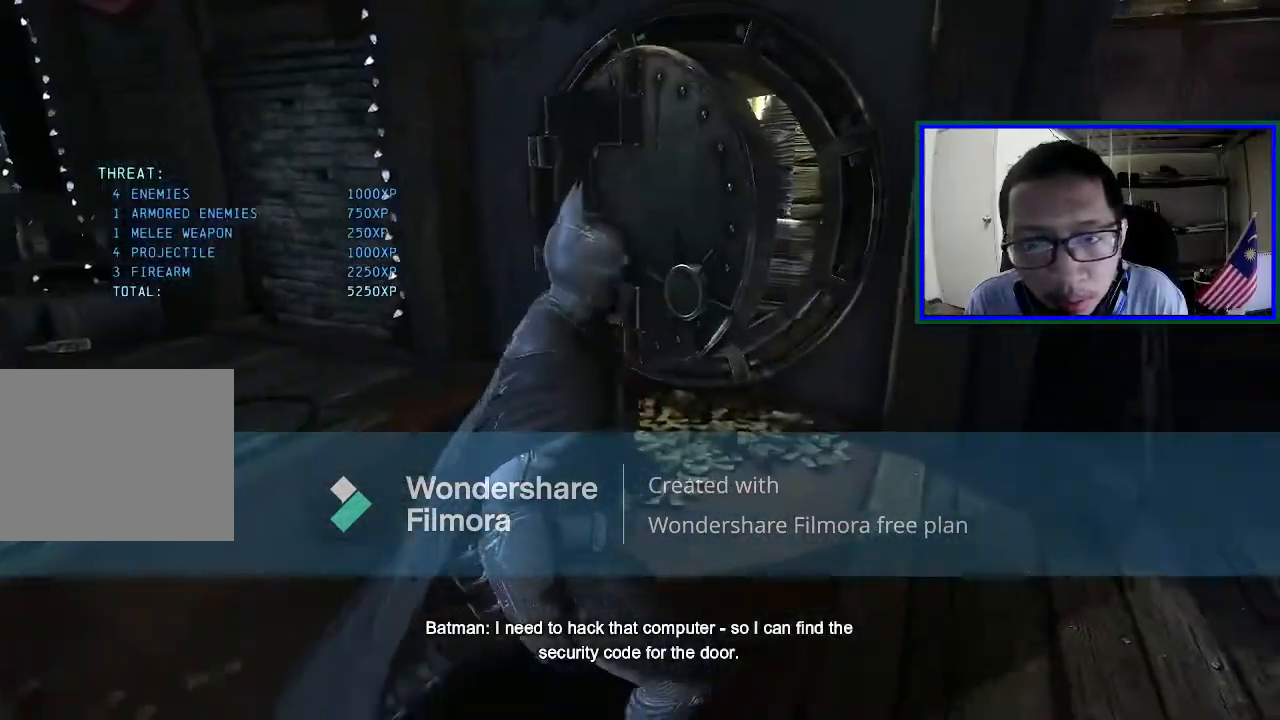
{"buttons": [], "left_stick": "center", "right_stick": "left", "events": [[133, "left_stick", "center"], [433, "right_stick", "left"]]}
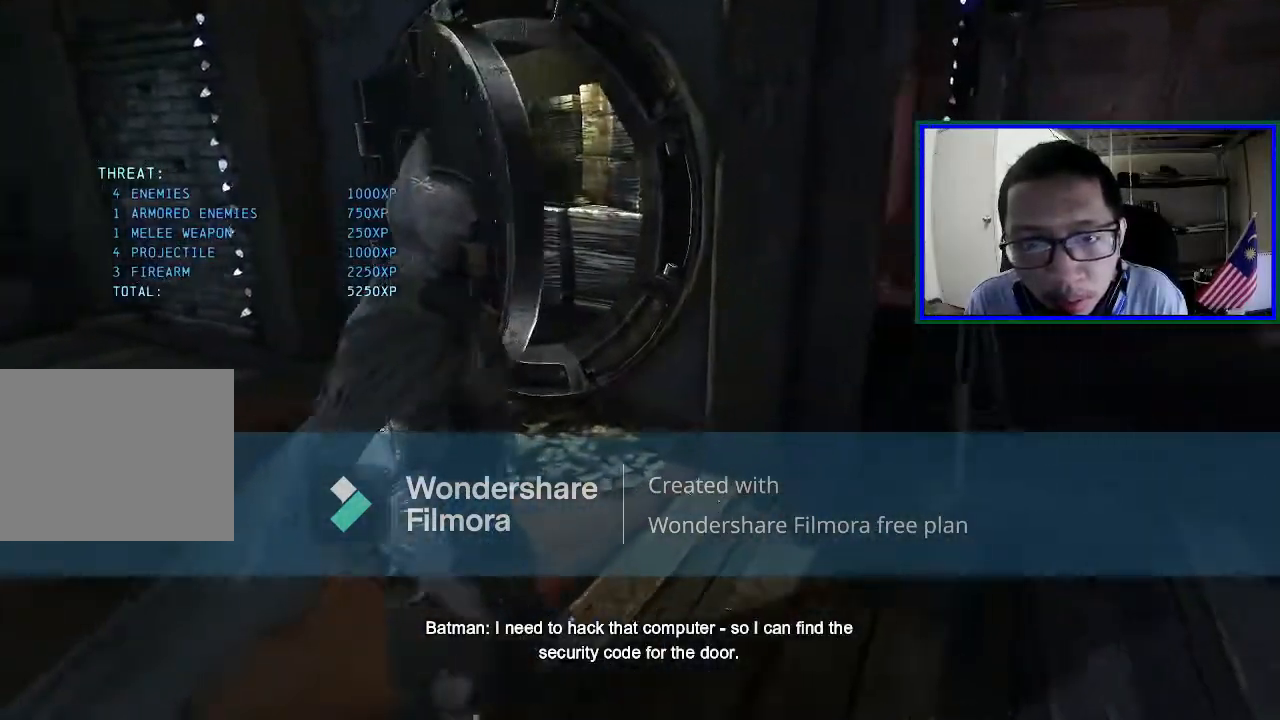
{"buttons": [], "left_stick": "center", "right_stick": "center", "events": [[433, "right_stick", "center"]]}